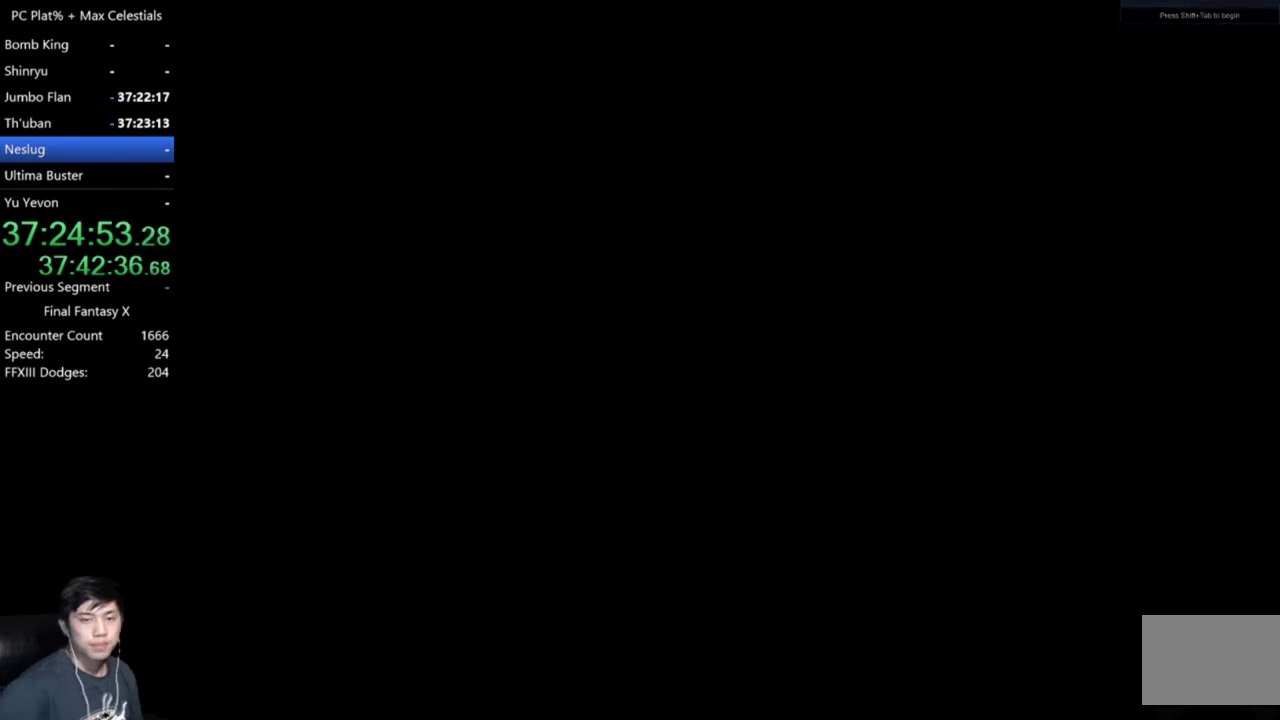
Gameplay with a controller (Xbox layout); each line is a JSON object with the inputs held at the frame after it. "events" lists button and stick changes between this image and that frame as [ms after this image, input, new state], when the widget could be followed in between. Not read: START.
{"buttons": ["A"], "left_stick": "center", "right_stick": "center"}
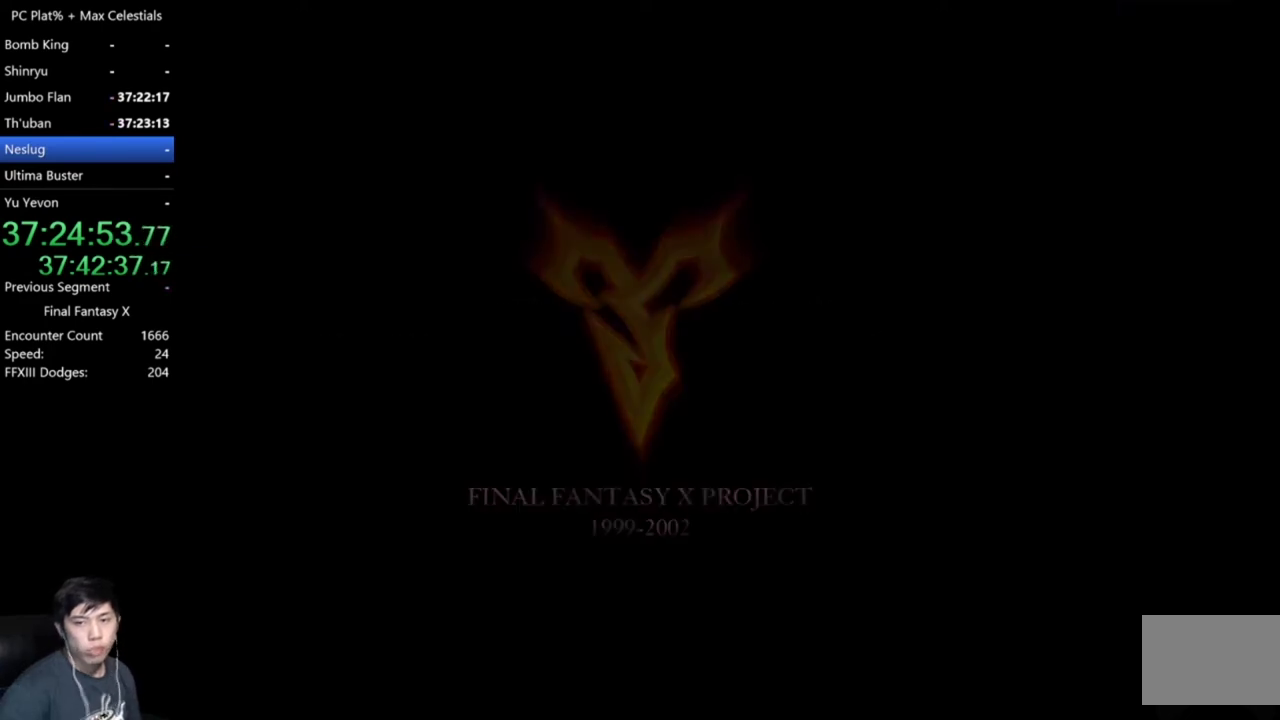
{"buttons": [], "left_stick": "center", "right_stick": "center", "events": [[33, "A", "up"], [100, "A", "down"], [200, "A", "up"], [267, "A", "down"], [367, "A", "up"], [433, "A", "down"], [500, "A", "up"]]}
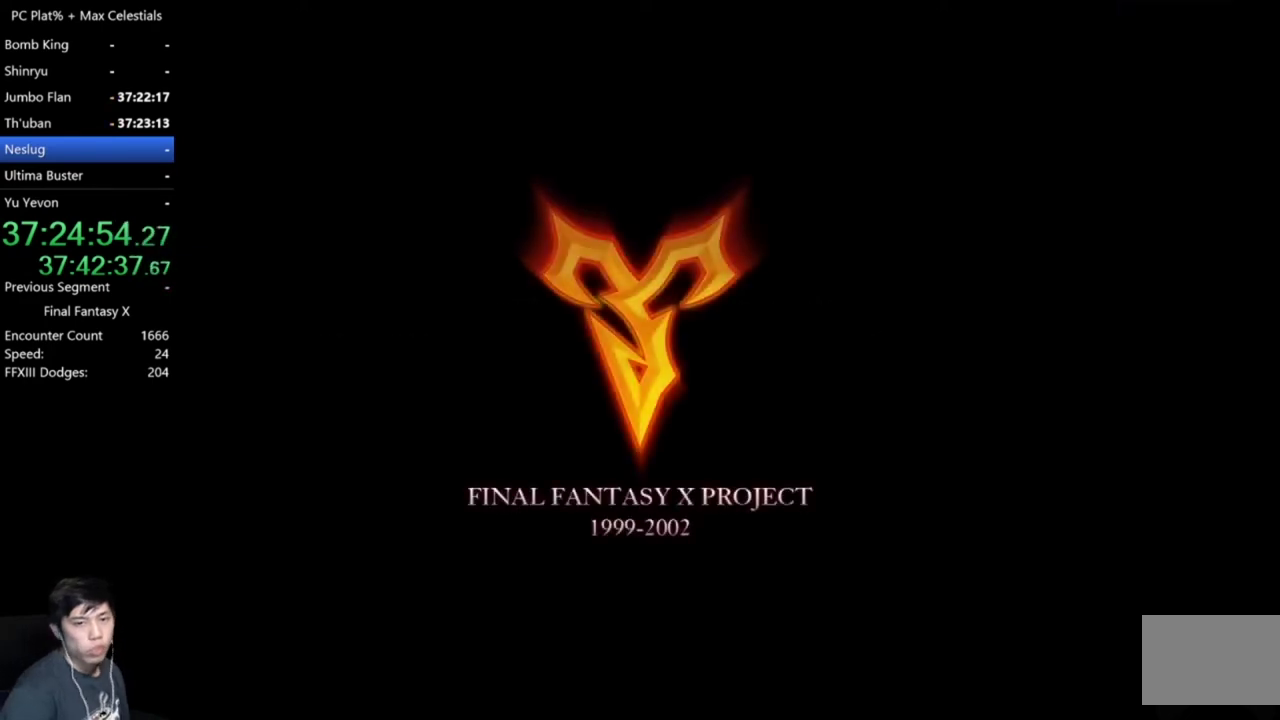
{"buttons": [], "left_stick": "center", "right_stick": "center", "events": []}
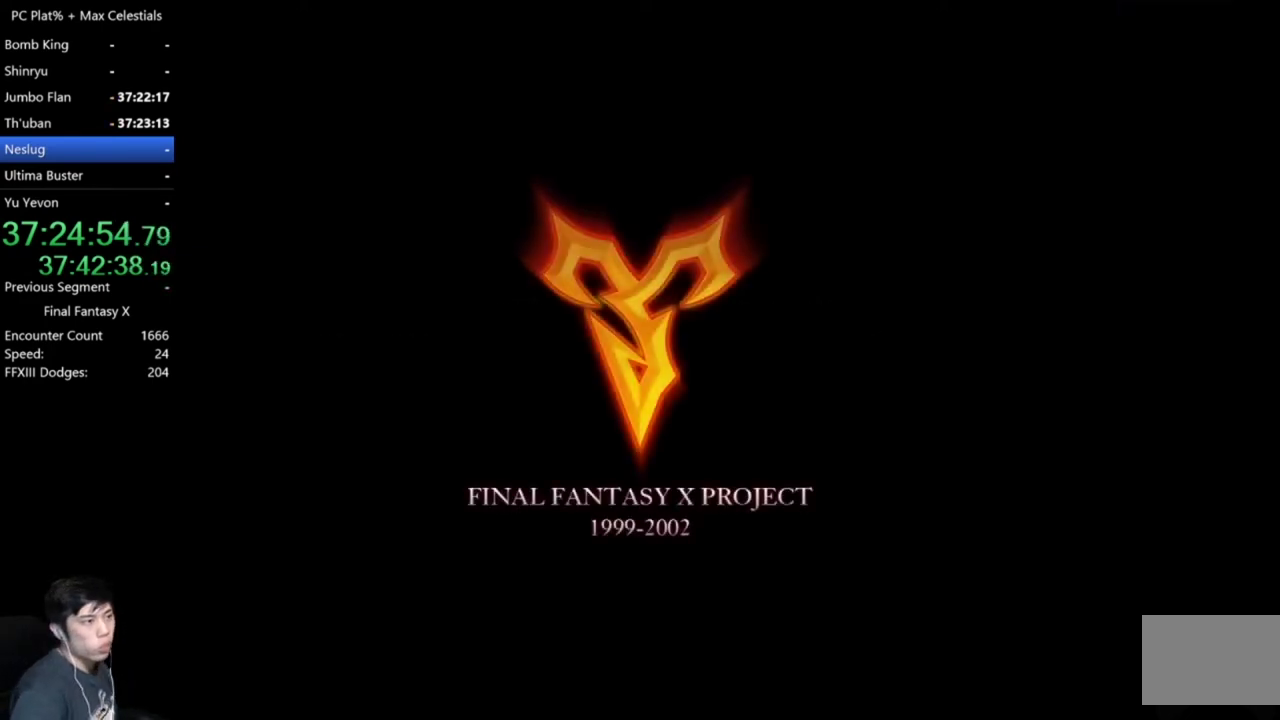
{"buttons": [], "left_stick": "center", "right_stick": "center", "events": []}
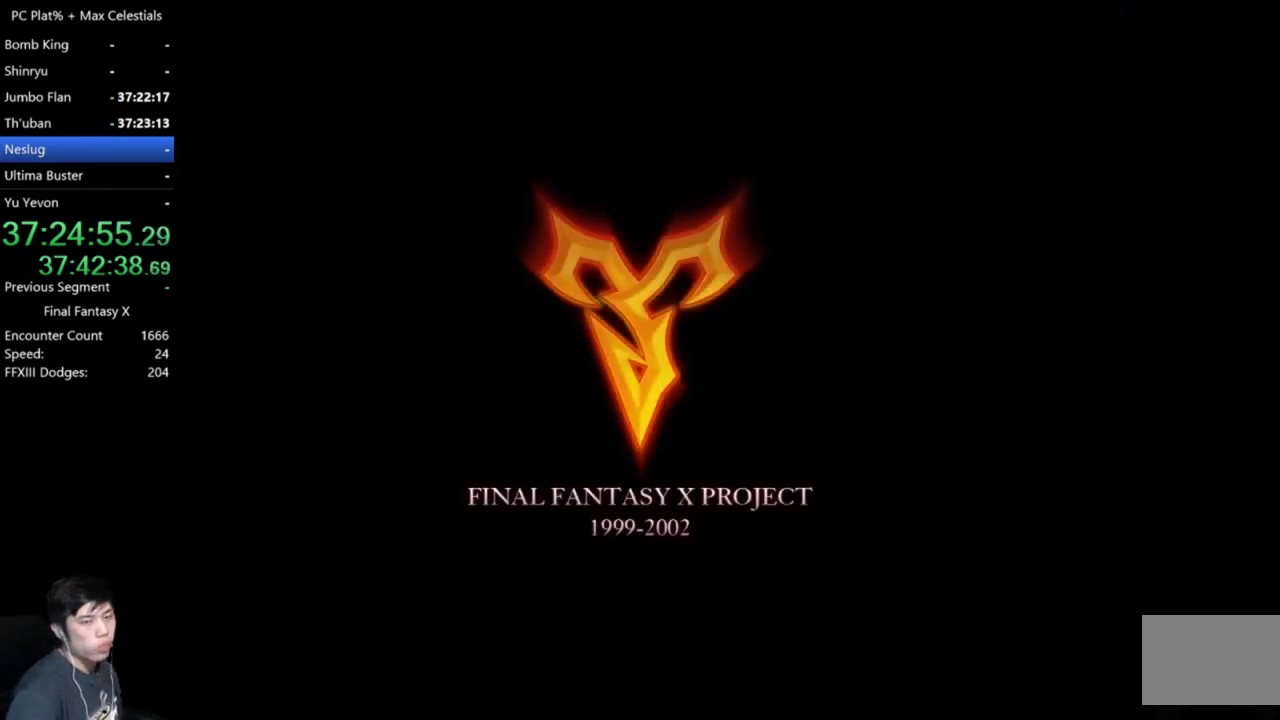
{"buttons": [], "left_stick": "center", "right_stick": "center", "events": []}
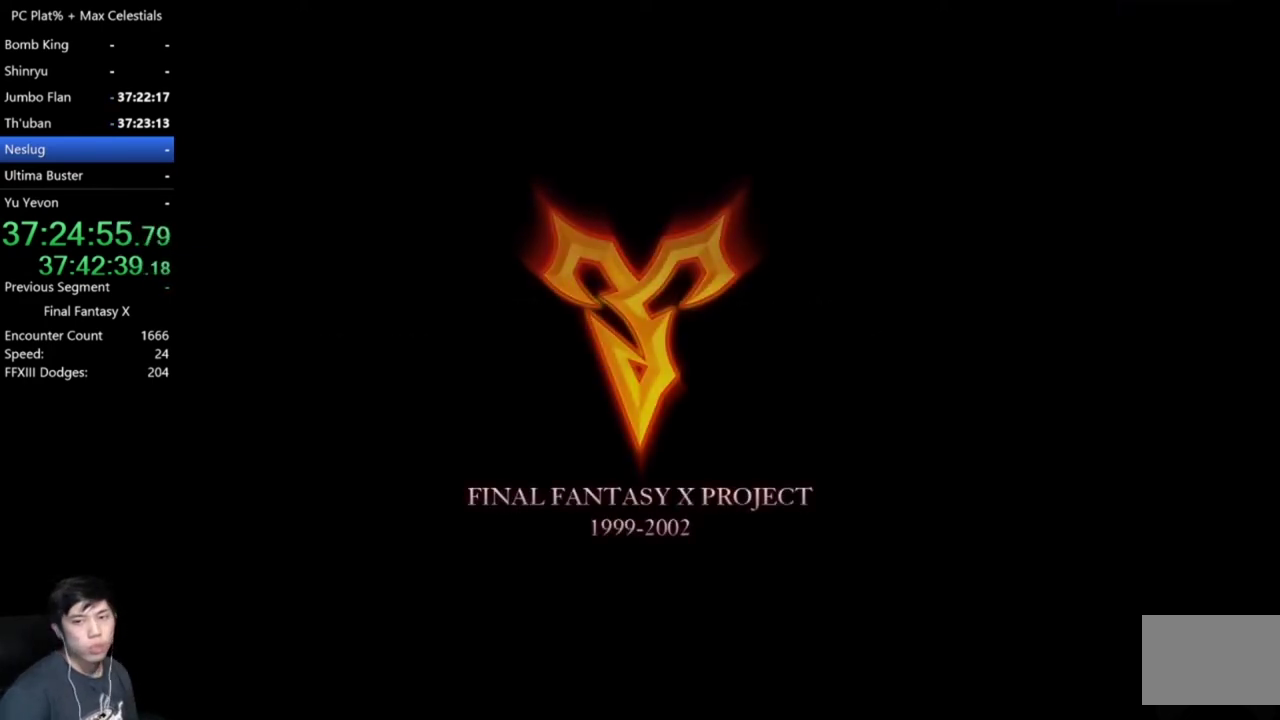
{"buttons": [], "left_stick": "center", "right_stick": "center", "events": []}
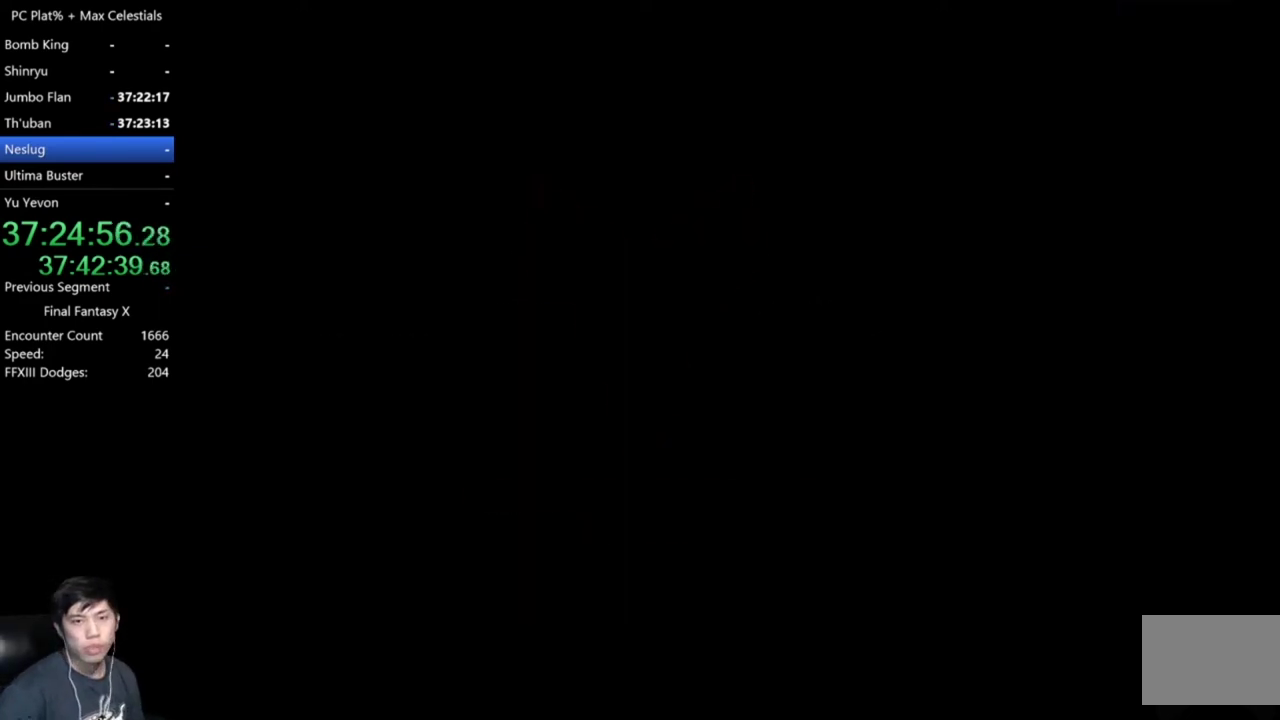
{"buttons": [], "left_stick": "center", "right_stick": "center", "events": []}
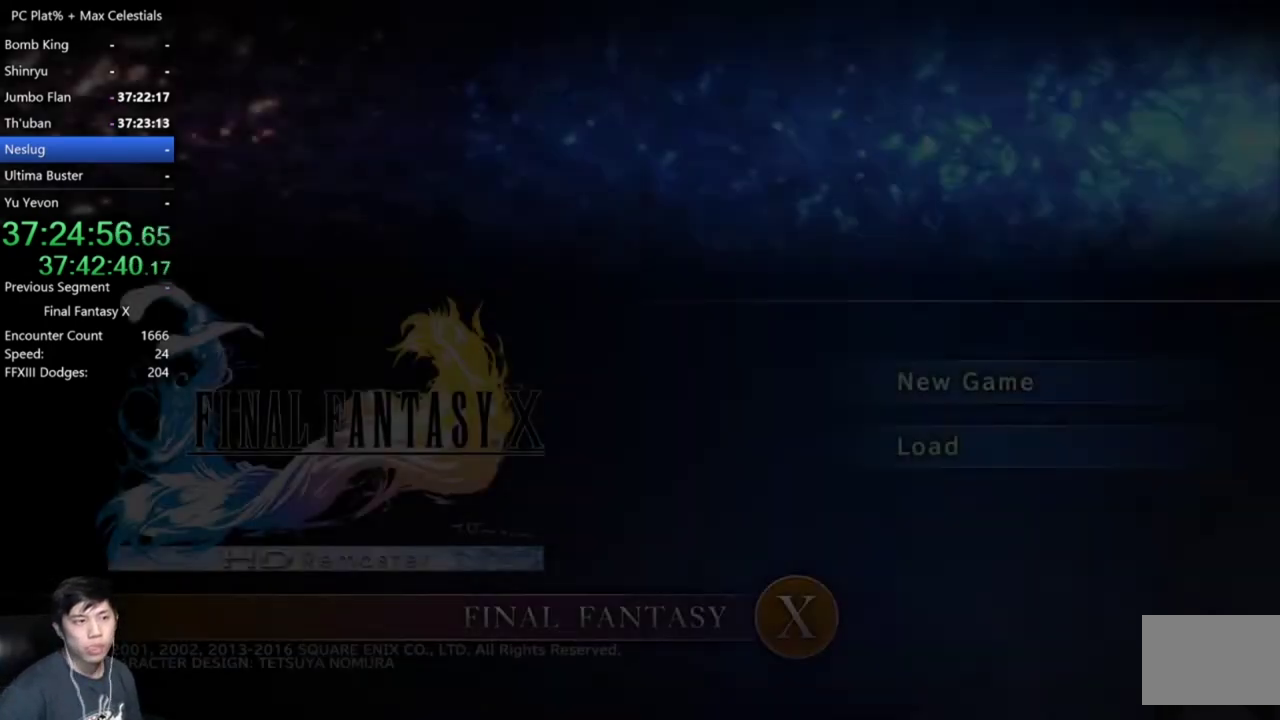
{"buttons": ["A"], "left_stick": "center", "right_stick": "center", "events": [[500, "A", "down"]]}
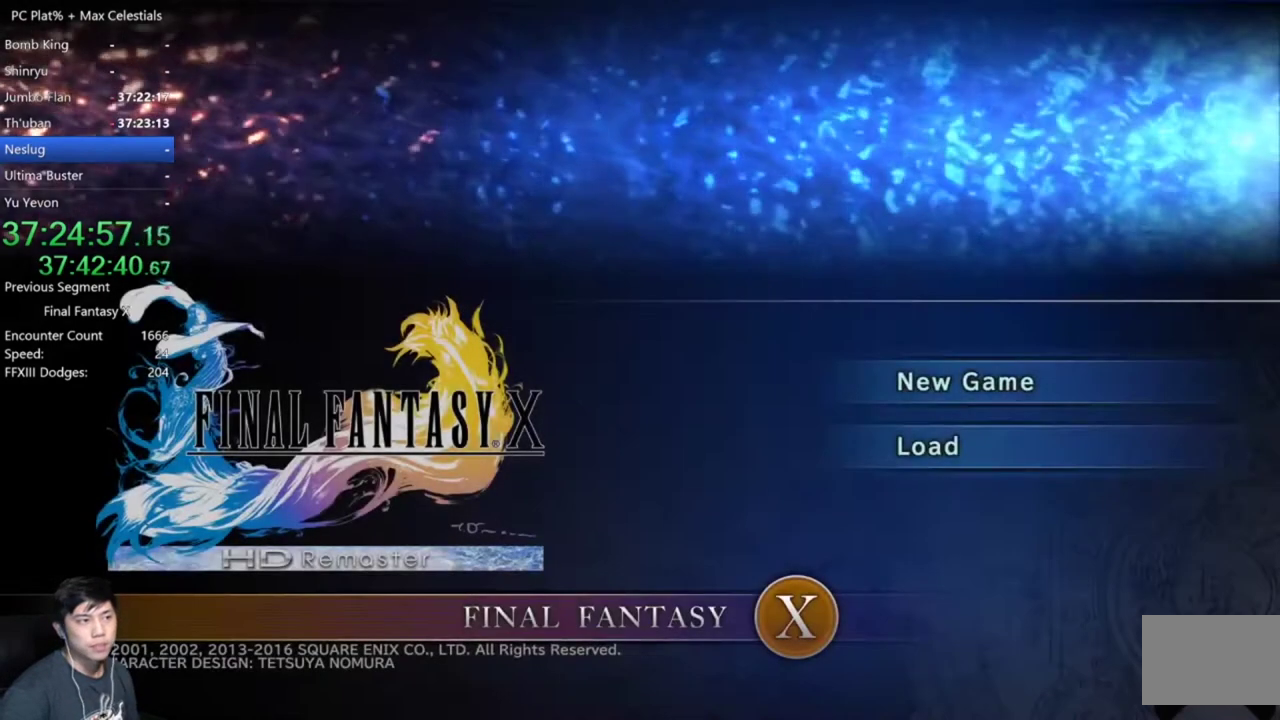
{"buttons": [], "left_stick": "center", "right_stick": "center", "events": [[67, "A", "up"], [167, "A", "down"], [234, "A", "up"], [300, "A", "down"], [401, "A", "up"]]}
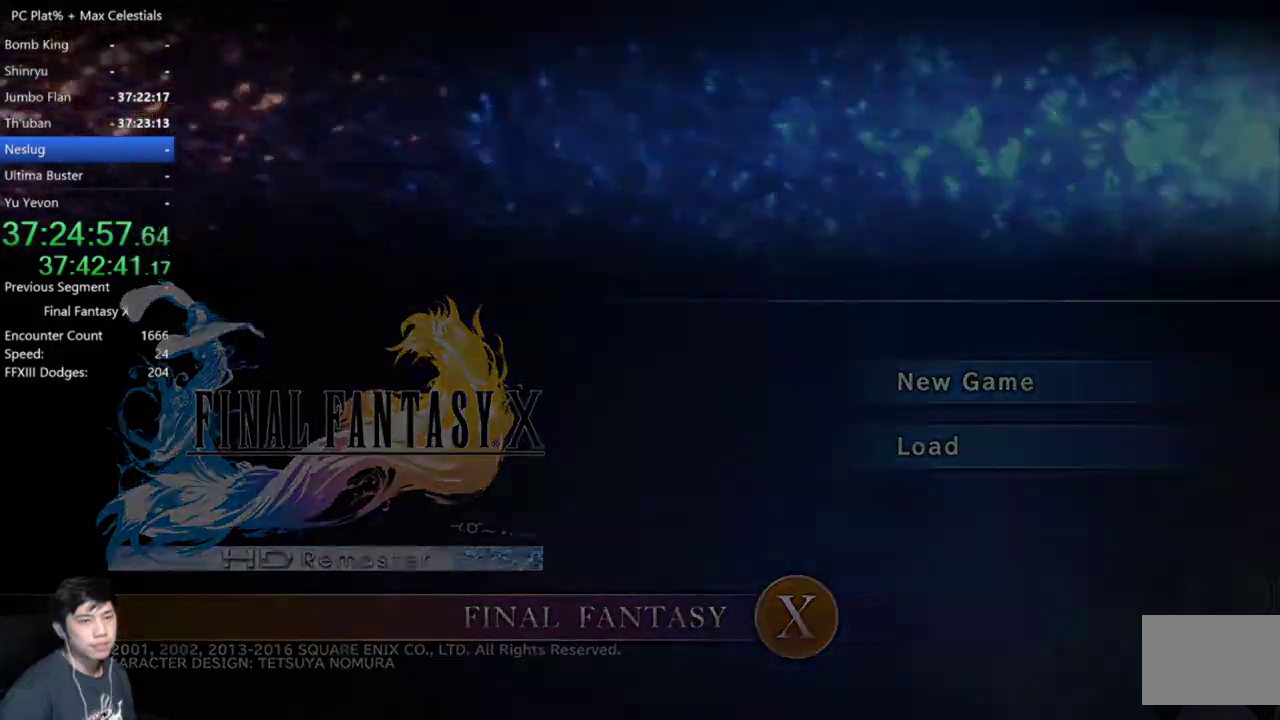
{"buttons": [], "left_stick": "center", "right_stick": "center", "events": []}
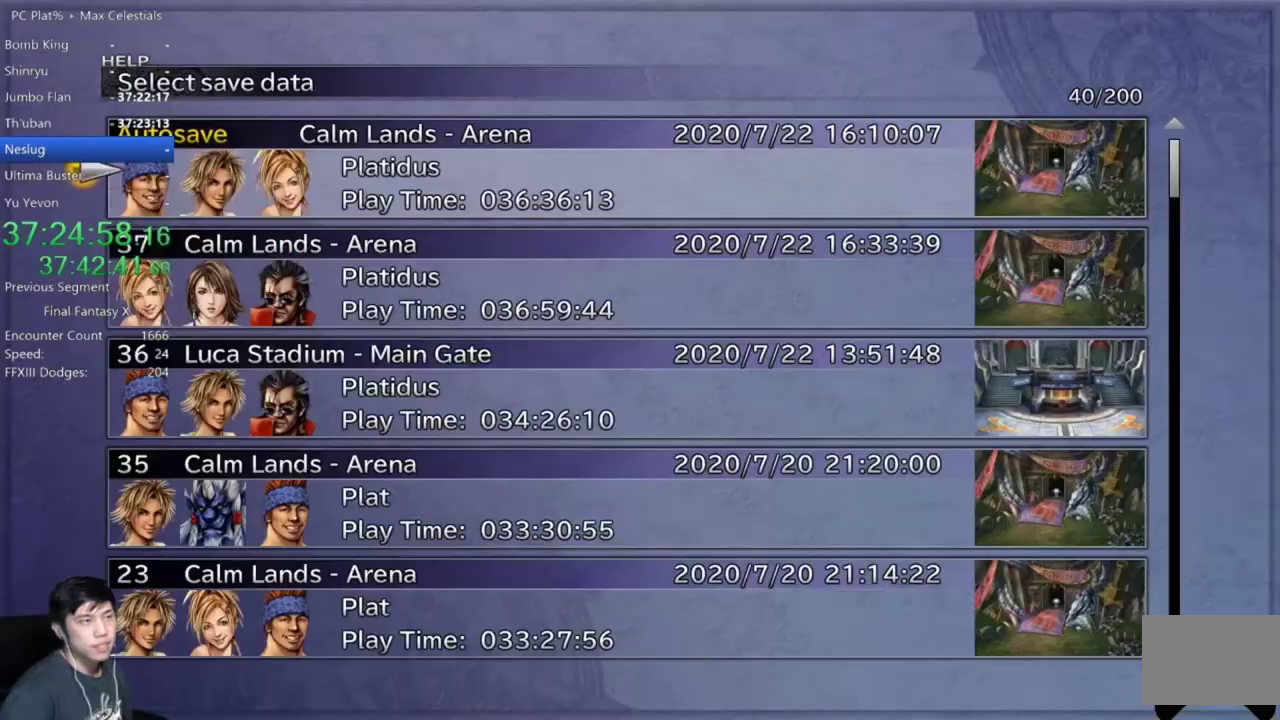
{"buttons": ["DPAD_DOWN"], "left_stick": "center", "right_stick": "center", "events": [[434, "DPAD_DOWN", "down"]]}
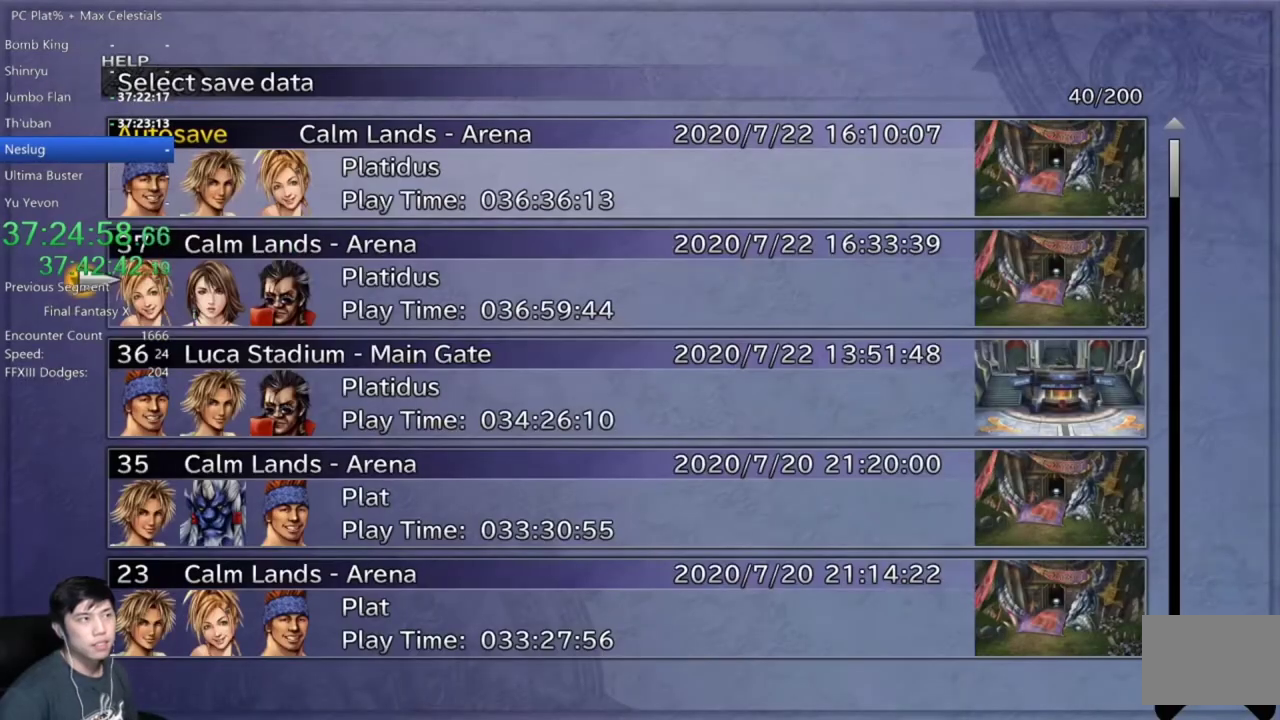
{"buttons": [], "left_stick": "center", "right_stick": "center", "events": [[66, "DPAD_DOWN", "up"], [267, "DPAD_UP", "down"], [400, "DPAD_UP", "up"]]}
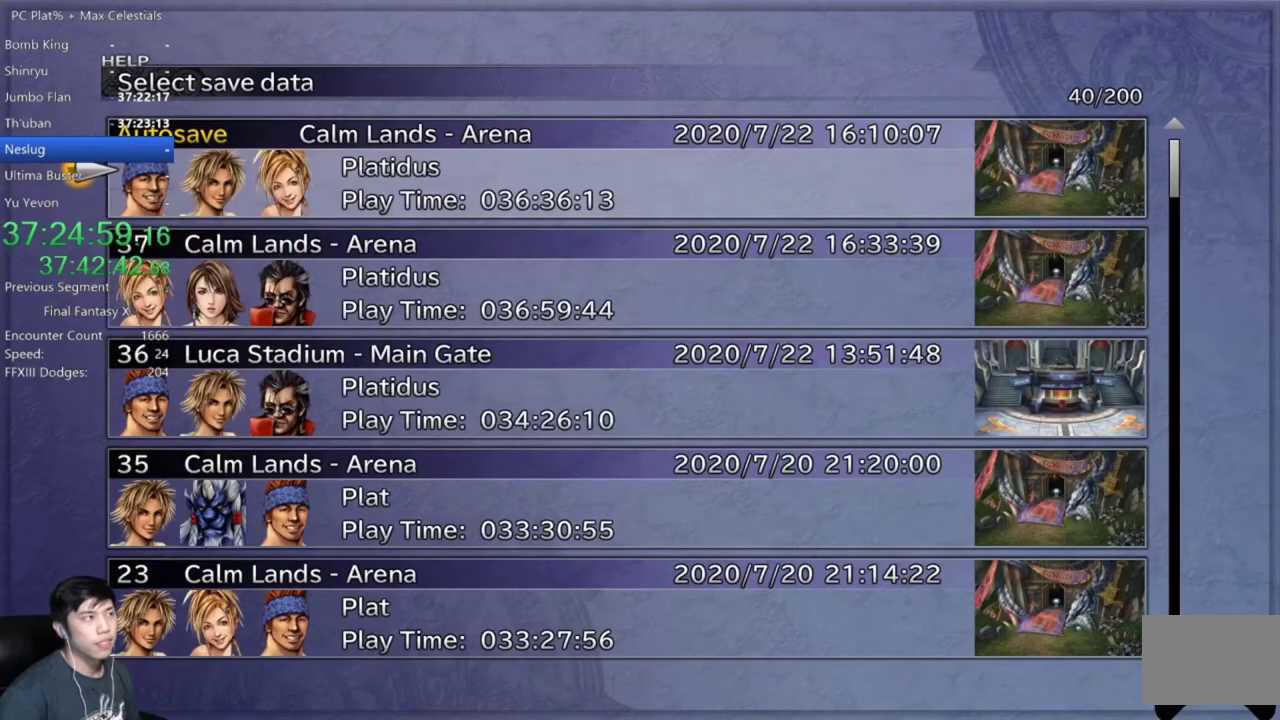
{"buttons": [], "left_stick": "center", "right_stick": "center", "events": [[34, "DPAD_DOWN", "down"], [200, "DPAD_DOWN", "up"], [267, "A", "down"], [334, "A", "up"]]}
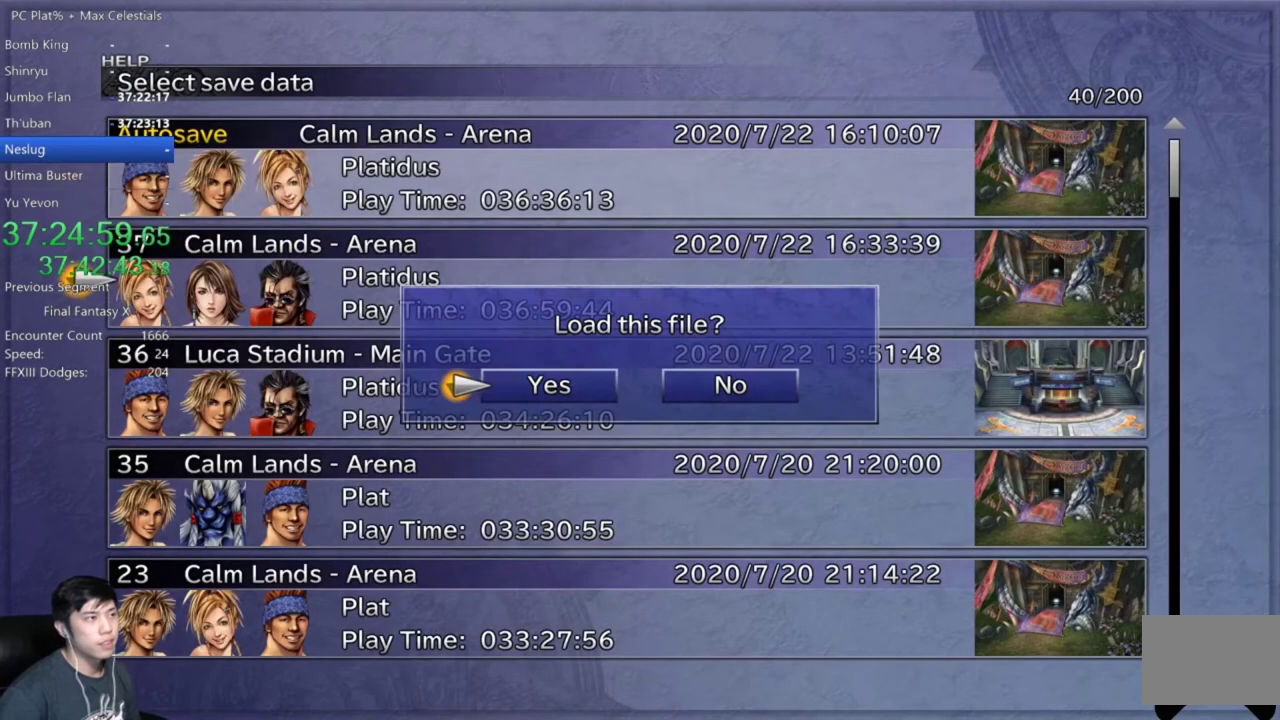
{"buttons": [], "left_stick": "center", "right_stick": "center", "events": [[233, "A", "down"], [300, "A", "up"], [400, "A", "down"], [500, "A", "up"]]}
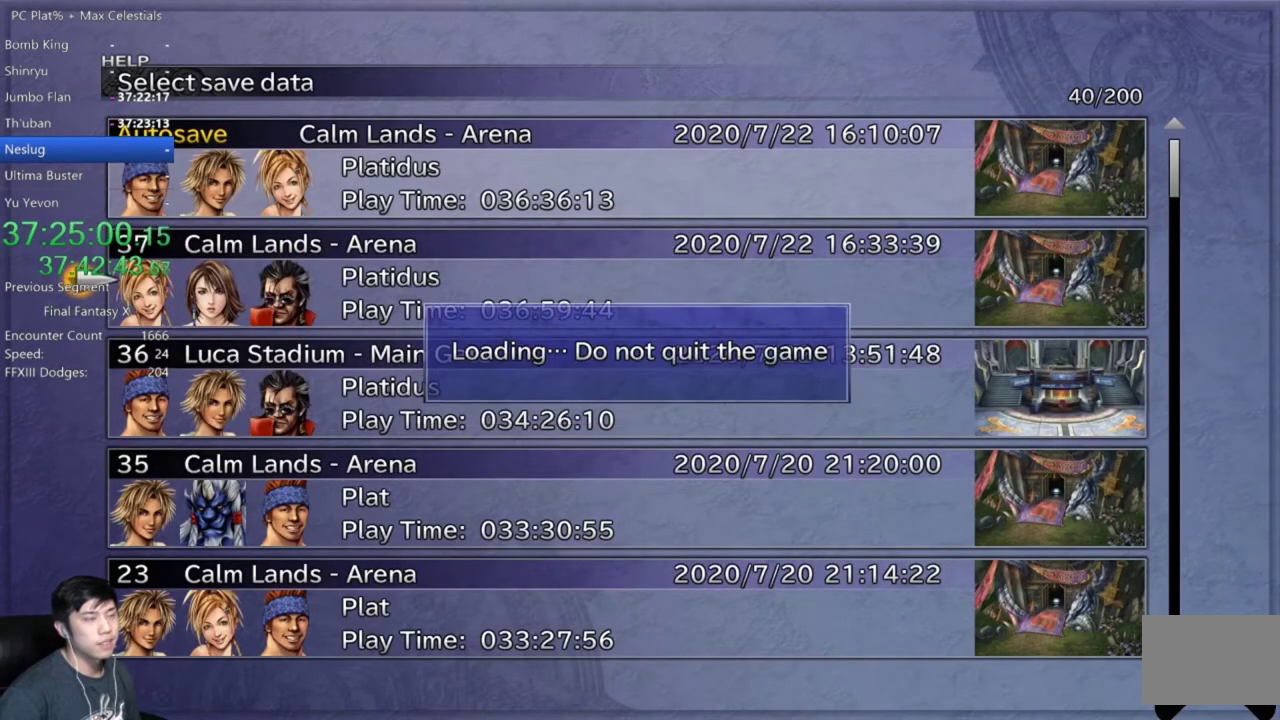
{"buttons": [], "left_stick": "center", "right_stick": "center", "events": [[100, "A", "down"], [167, "A", "up"], [300, "A", "down"], [401, "A", "up"]]}
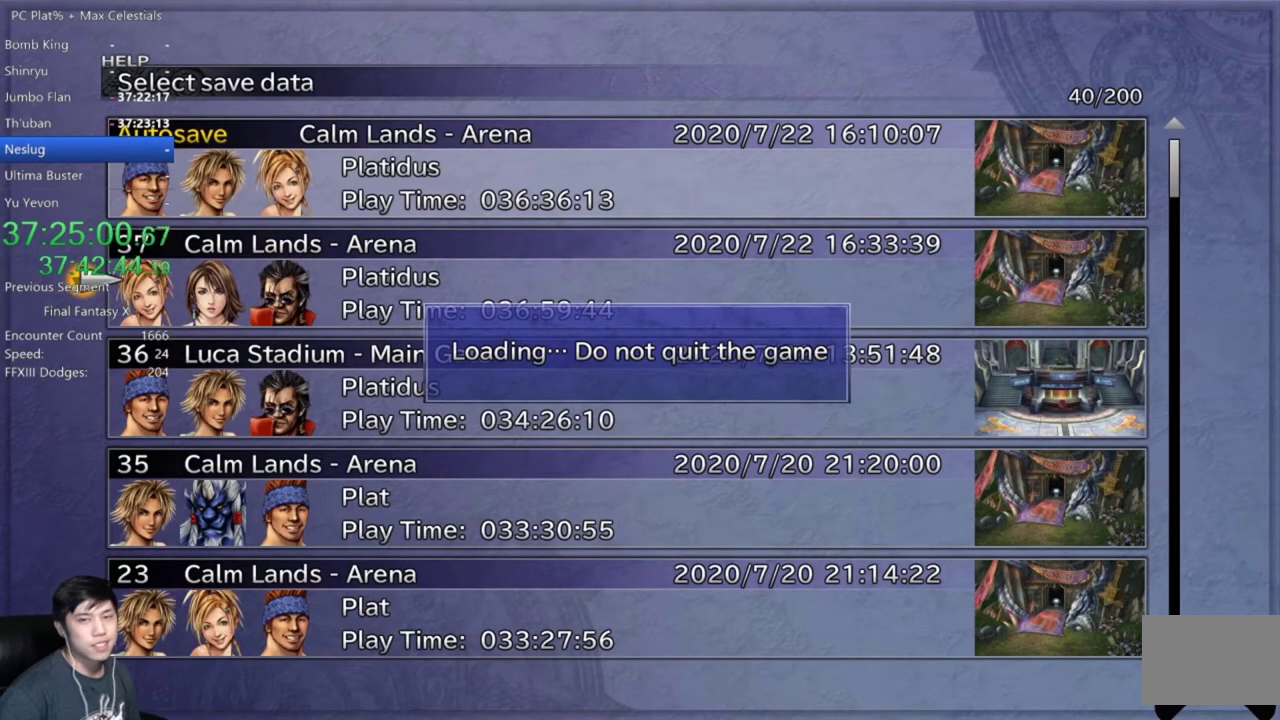
{"buttons": [], "left_stick": "center", "right_stick": "center", "events": [[167, "A", "down"], [233, "A", "up"], [367, "A", "down"], [433, "A", "up"]]}
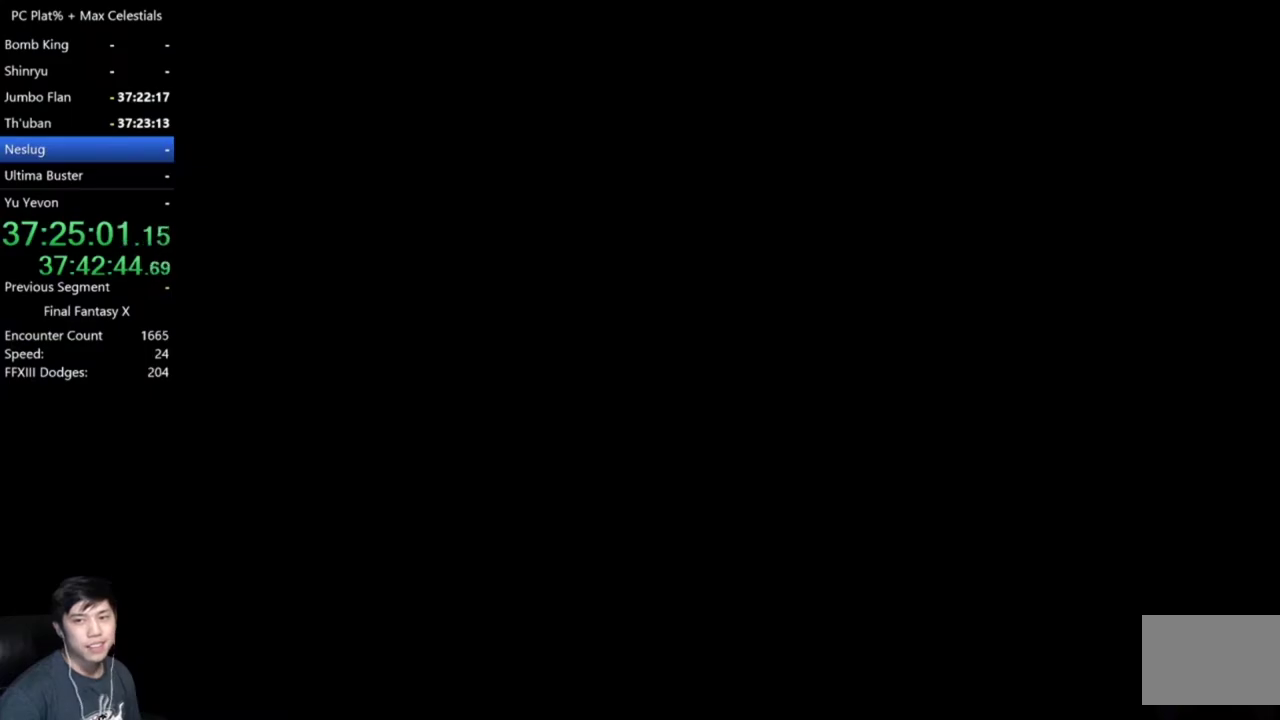
{"buttons": [], "left_stick": "center", "right_stick": "center", "events": []}
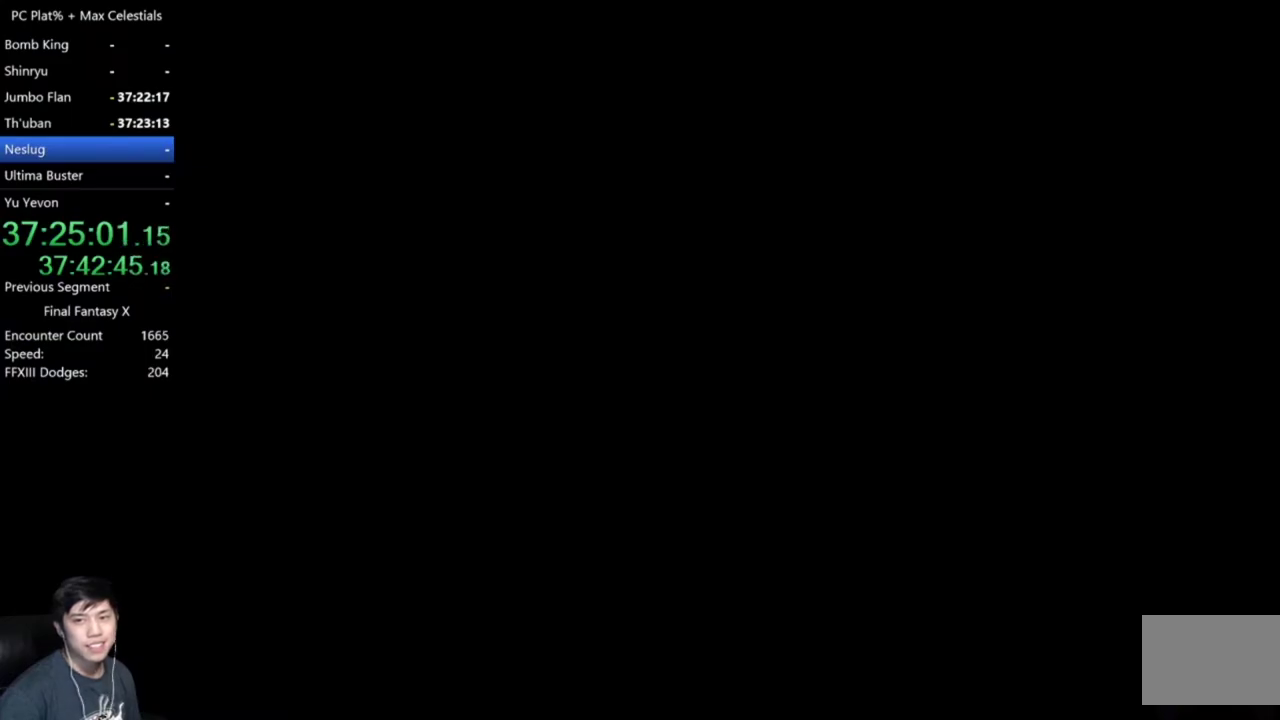
{"buttons": [], "left_stick": "center", "right_stick": "center", "events": []}
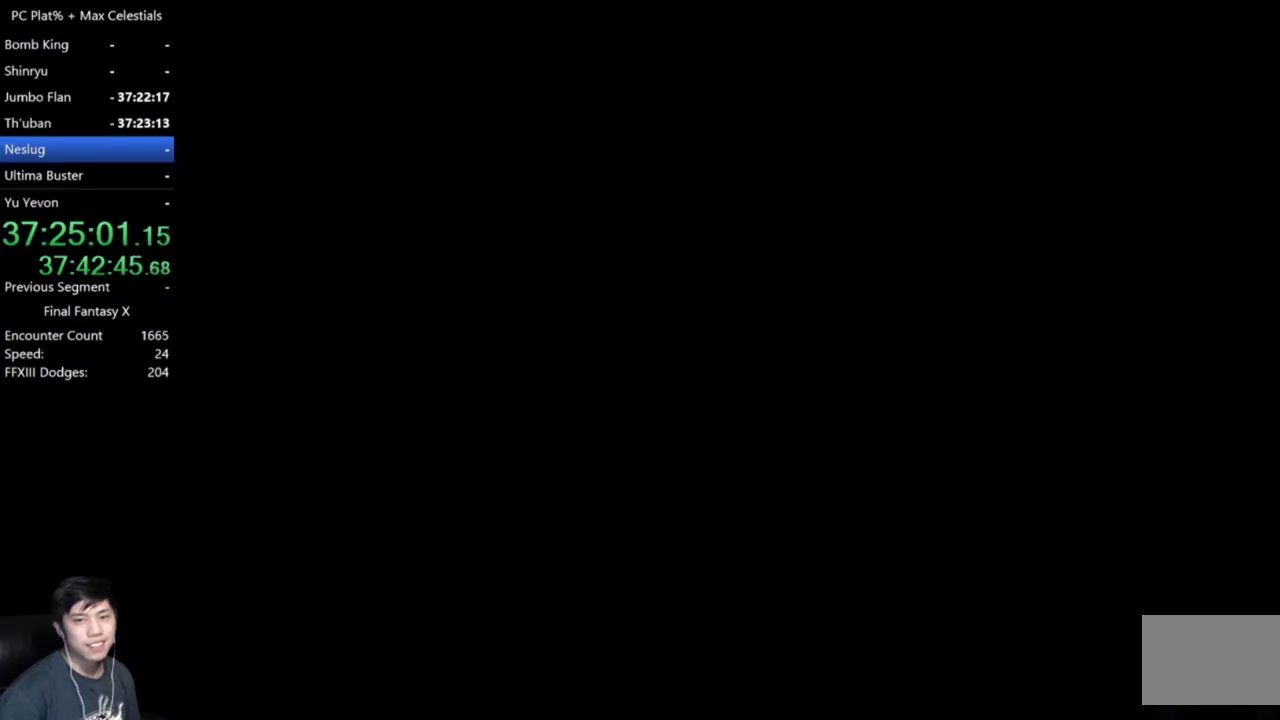
{"buttons": [], "left_stick": "up-right", "right_stick": "center", "events": [[334, "left_stick", "up-right"]]}
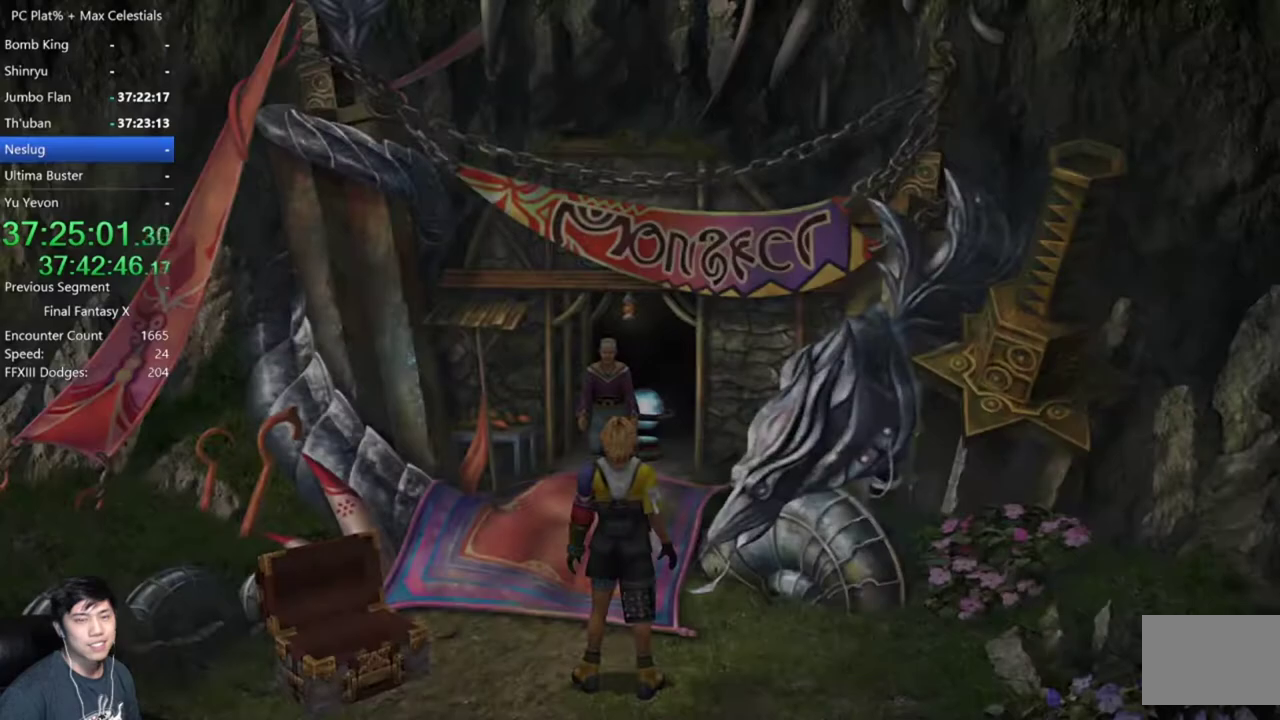
{"buttons": [], "left_stick": "up-left", "right_stick": "center", "events": [[66, "left_stick", "up"], [500, "left_stick", "up-left"]]}
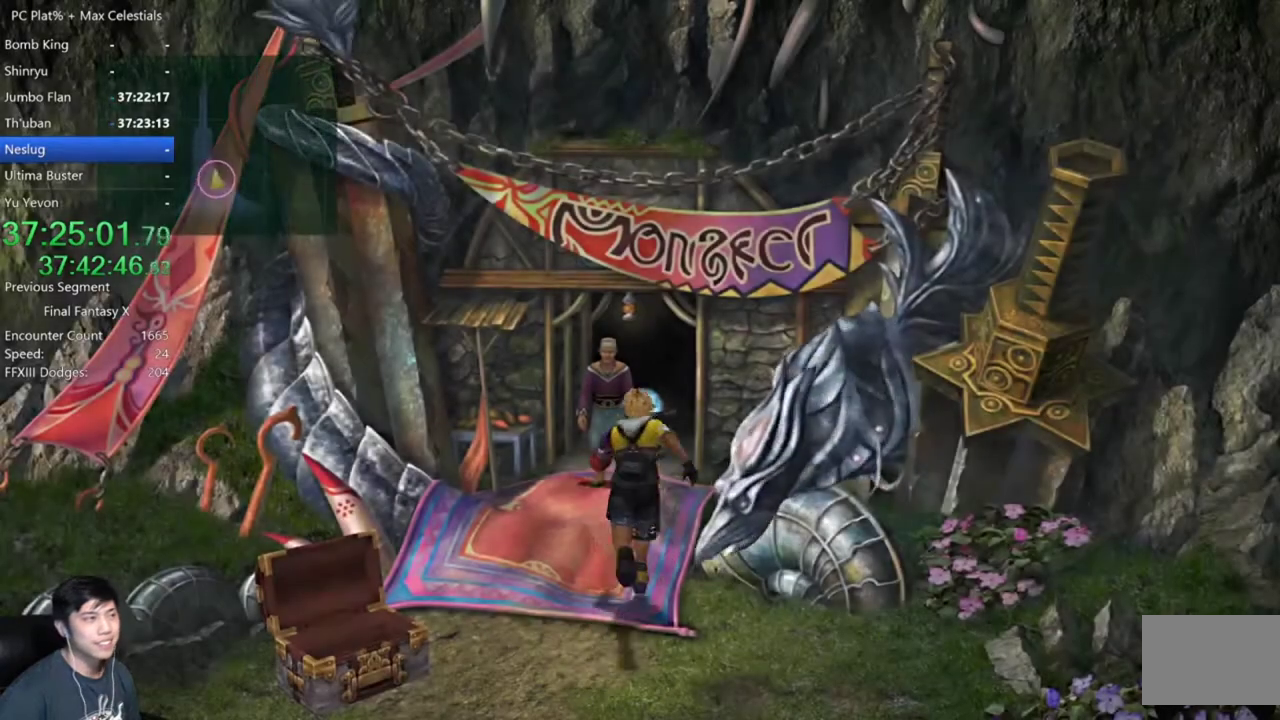
{"buttons": [], "left_stick": "up", "right_stick": "center", "events": [[67, "left_stick", "up"], [401, "A", "down"], [467, "A", "up"]]}
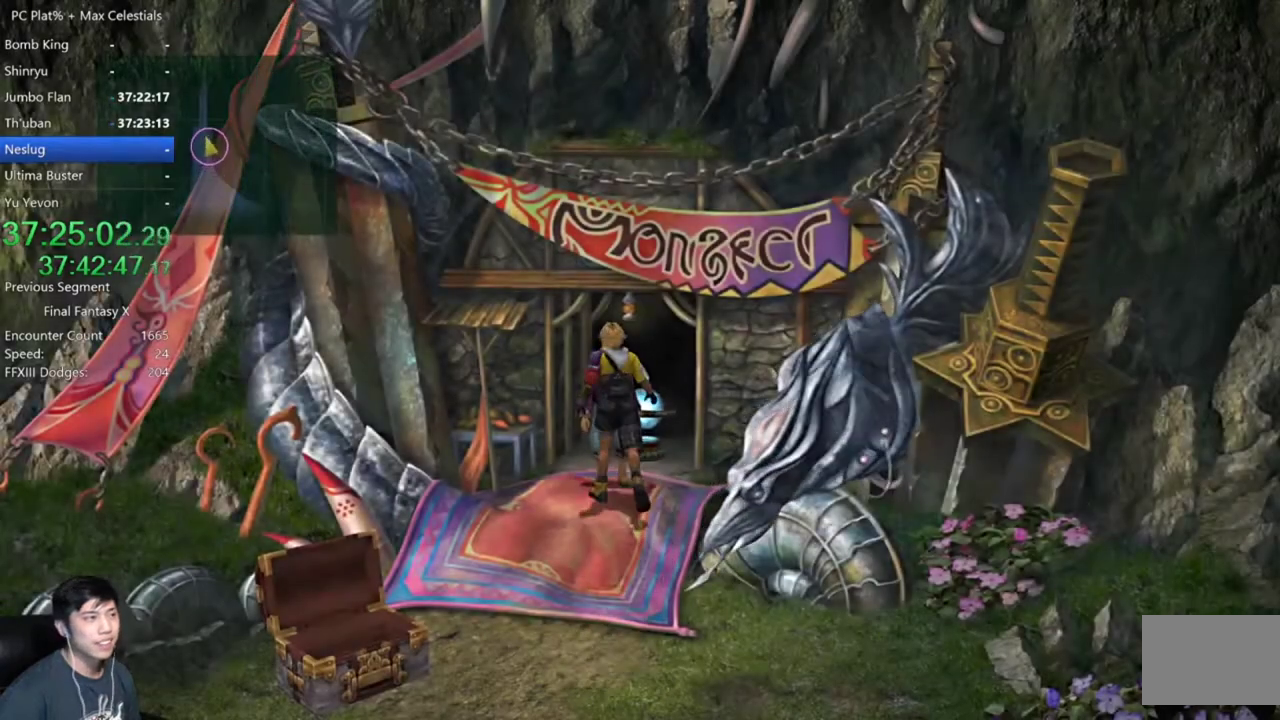
{"buttons": ["DPAD_DOWN"], "left_stick": "center", "right_stick": "center", "events": [[33, "A", "down"], [33, "left_stick", "center"], [133, "A", "up"], [500, "DPAD_DOWN", "down"]]}
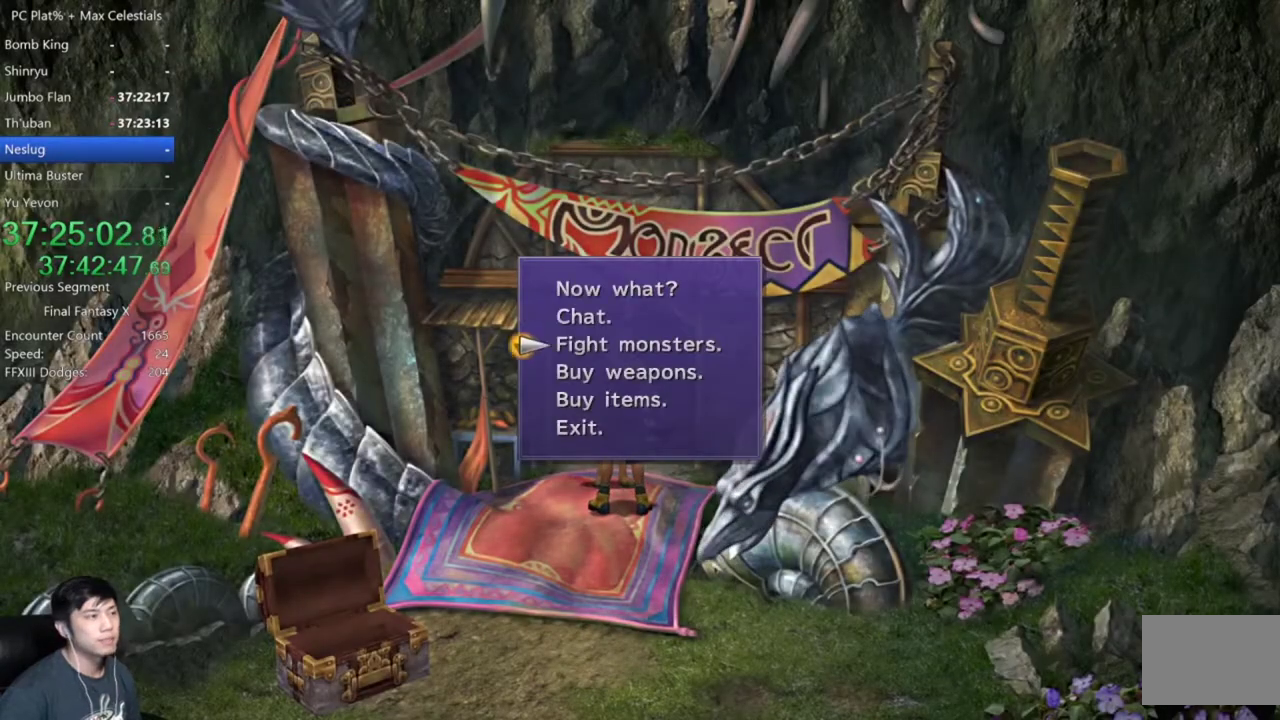
{"buttons": [], "left_stick": "center", "right_stick": "center", "events": [[67, "A", "down"], [100, "DPAD_DOWN", "up"], [134, "A", "up"], [234, "left_stick", "down-right"], [267, "DPAD_UP", "down"], [300, "left_stick", "center"], [434, "DPAD_UP", "up"]]}
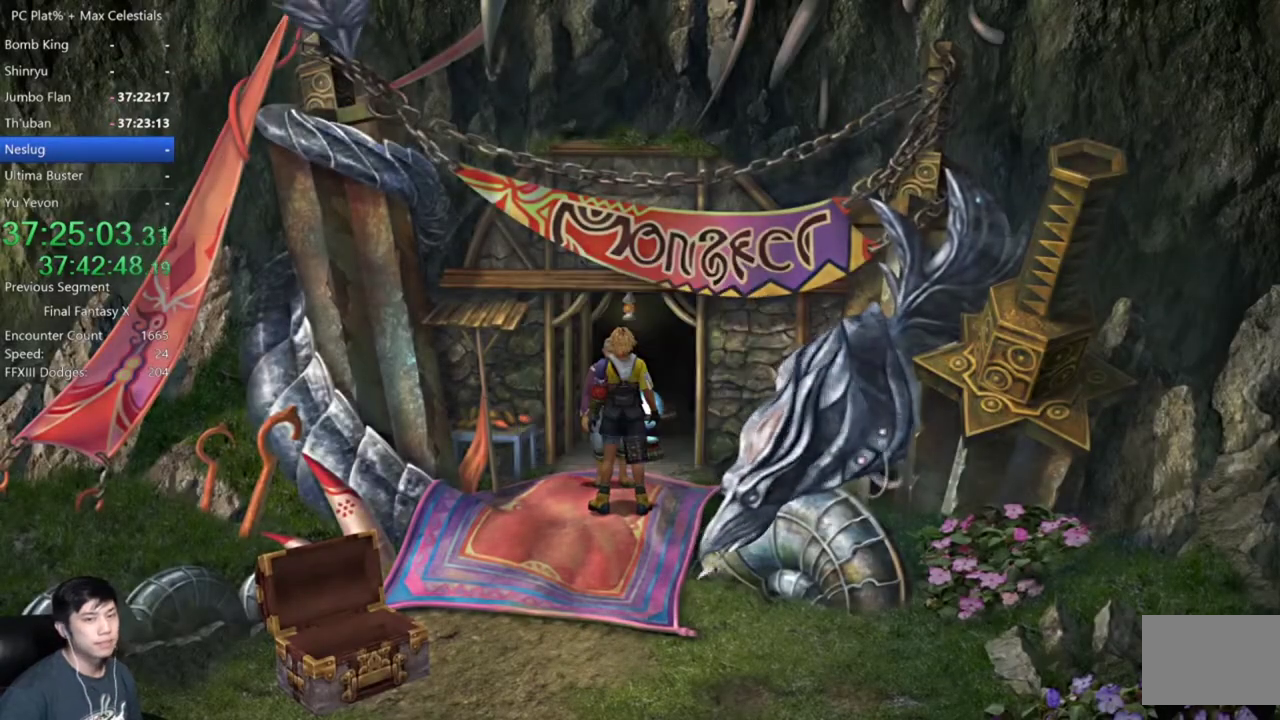
{"buttons": [], "left_stick": "center", "right_stick": "center", "events": [[100, "DPAD_UP", "down"], [233, "DPAD_UP", "up"]]}
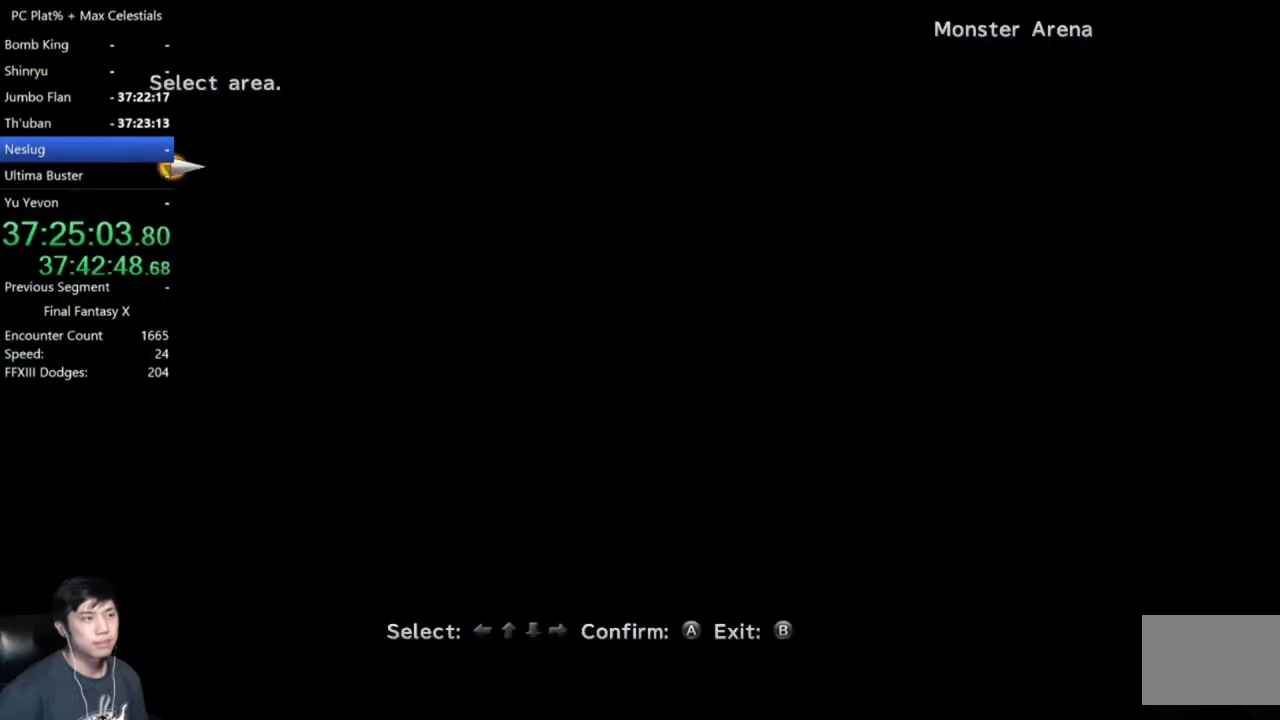
{"buttons": ["DPAD_RIGHT"], "left_stick": "center", "right_stick": "center", "events": [[200, "DPAD_UP", "down"], [334, "DPAD_UP", "up"], [501, "DPAD_RIGHT", "down"]]}
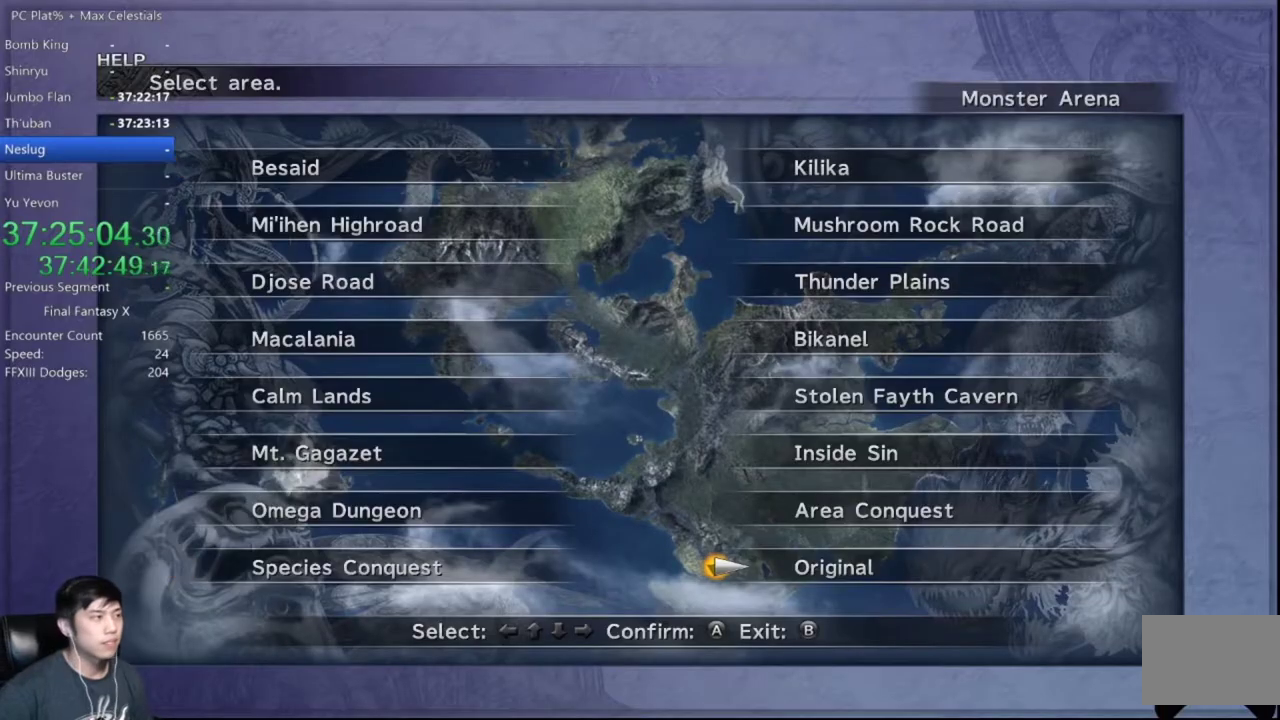
{"buttons": ["A"], "left_stick": "center", "right_stick": "center", "events": [[133, "DPAD_RIGHT", "up"], [267, "DPAD_LEFT", "down"], [400, "DPAD_LEFT", "up"], [467, "A", "down"]]}